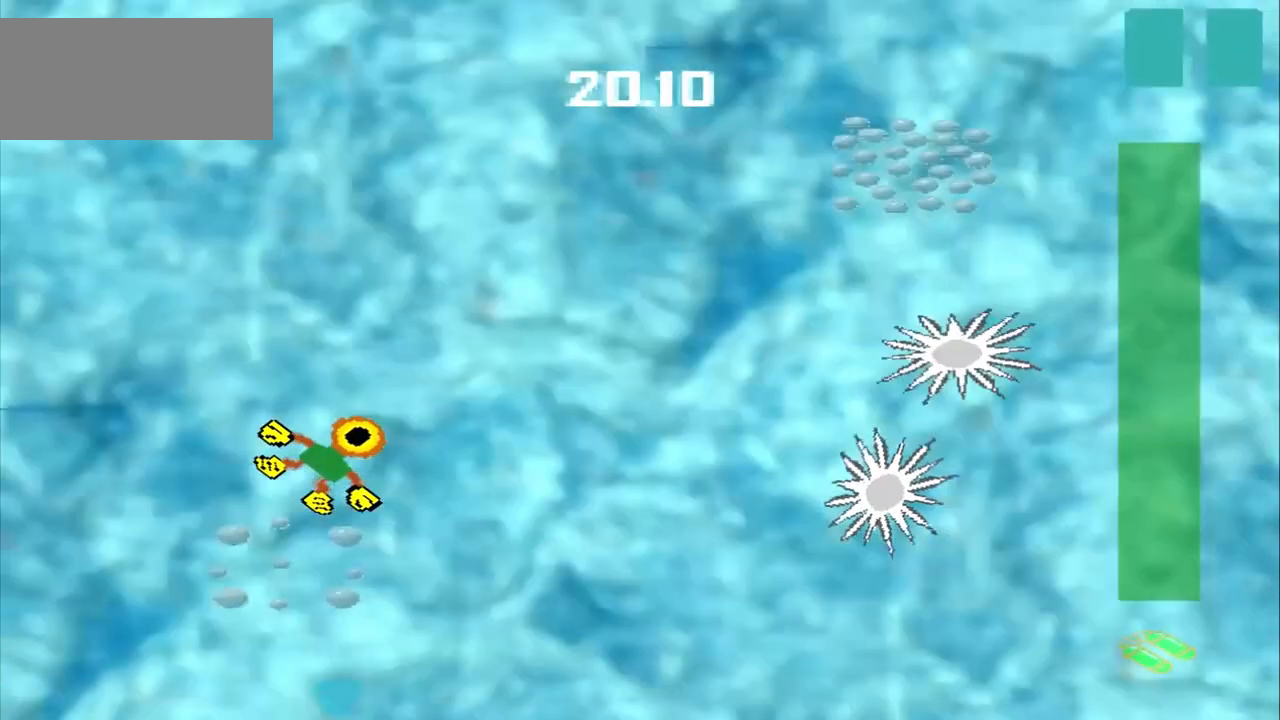
Gameplay with a controller (PlayStation layout); each line is a JSON object with the inputs held at the frame after it (dt_ms = milliseconds from this image to that frame). "events" lists button and stick changes between this image and that frame as [ms after this image, input, new state], when the widget could be followed in between. Not read: L3 R3 right_stick.
{"dt_ms": 500, "buttons": [], "left_stick": "up-right", "events": []}
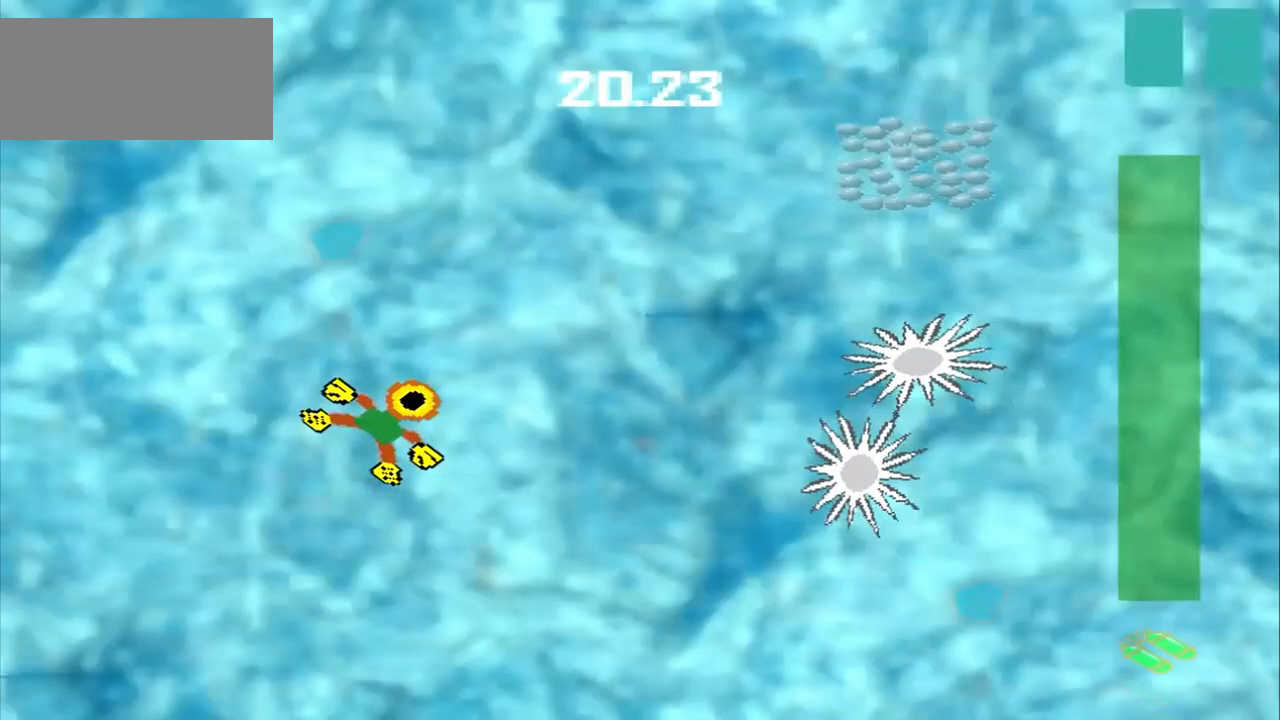
{"dt_ms": 500, "buttons": [], "left_stick": "up-right", "events": []}
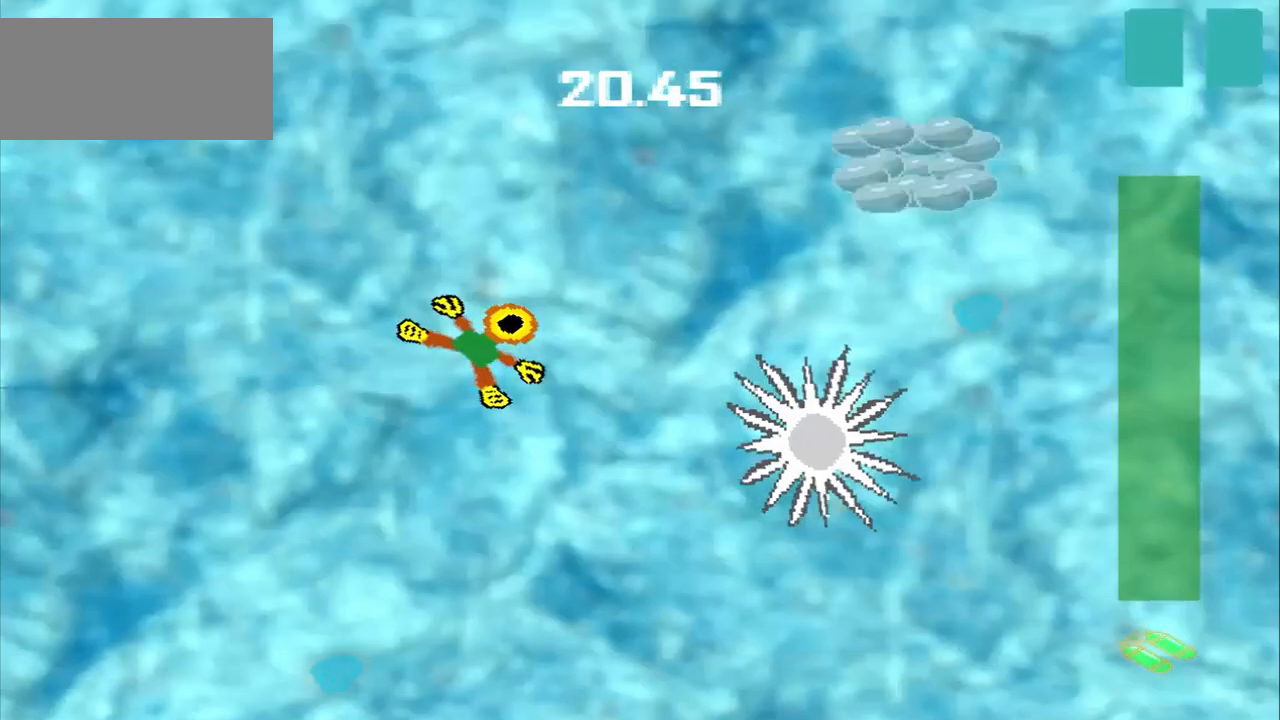
{"dt_ms": 500, "buttons": [], "left_stick": "up", "events": [[250, "left_stick", "up"]]}
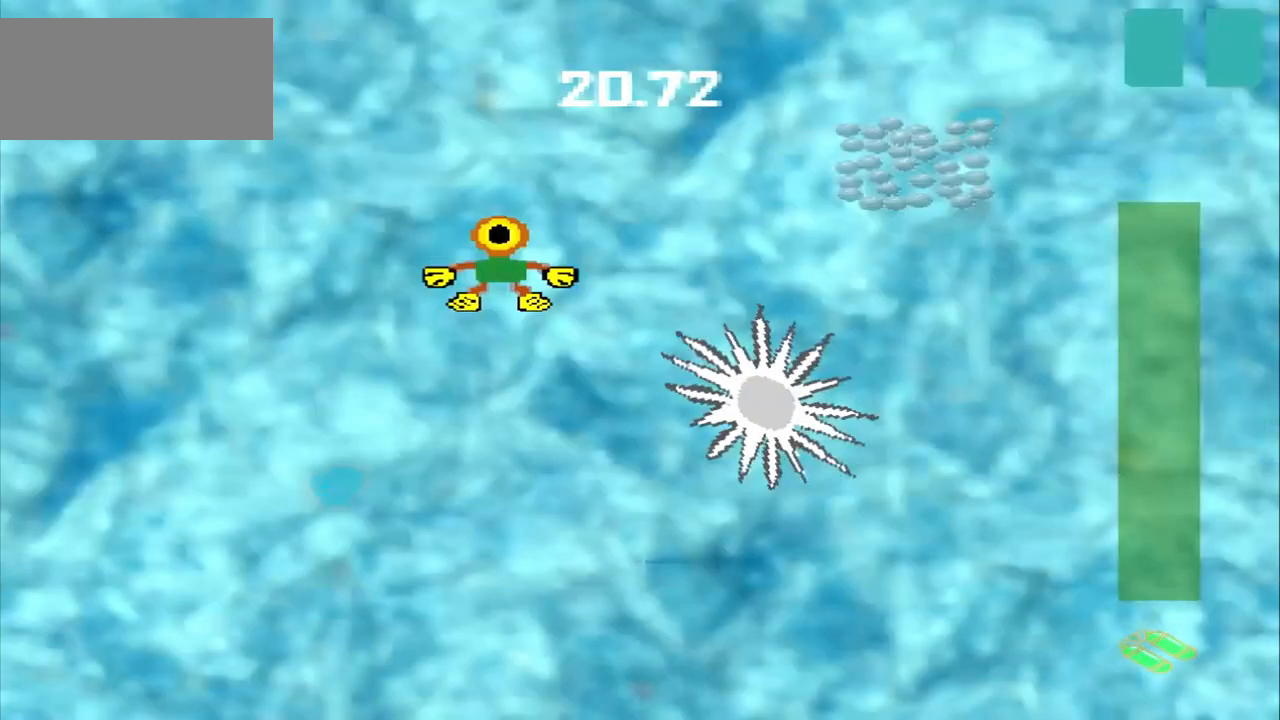
{"dt_ms": 1000, "buttons": [], "left_stick": "up"}
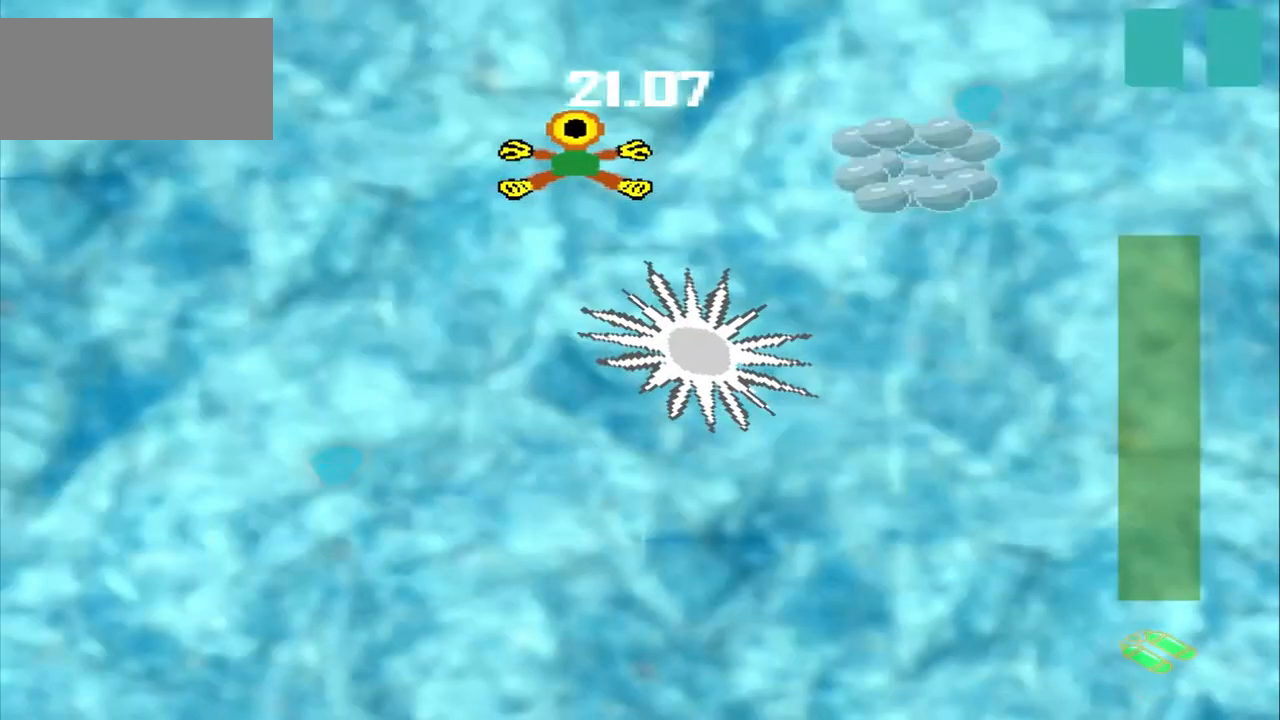
{"dt_ms": 500, "buttons": [], "left_stick": "right", "events": [[417, "left_stick", "right"]]}
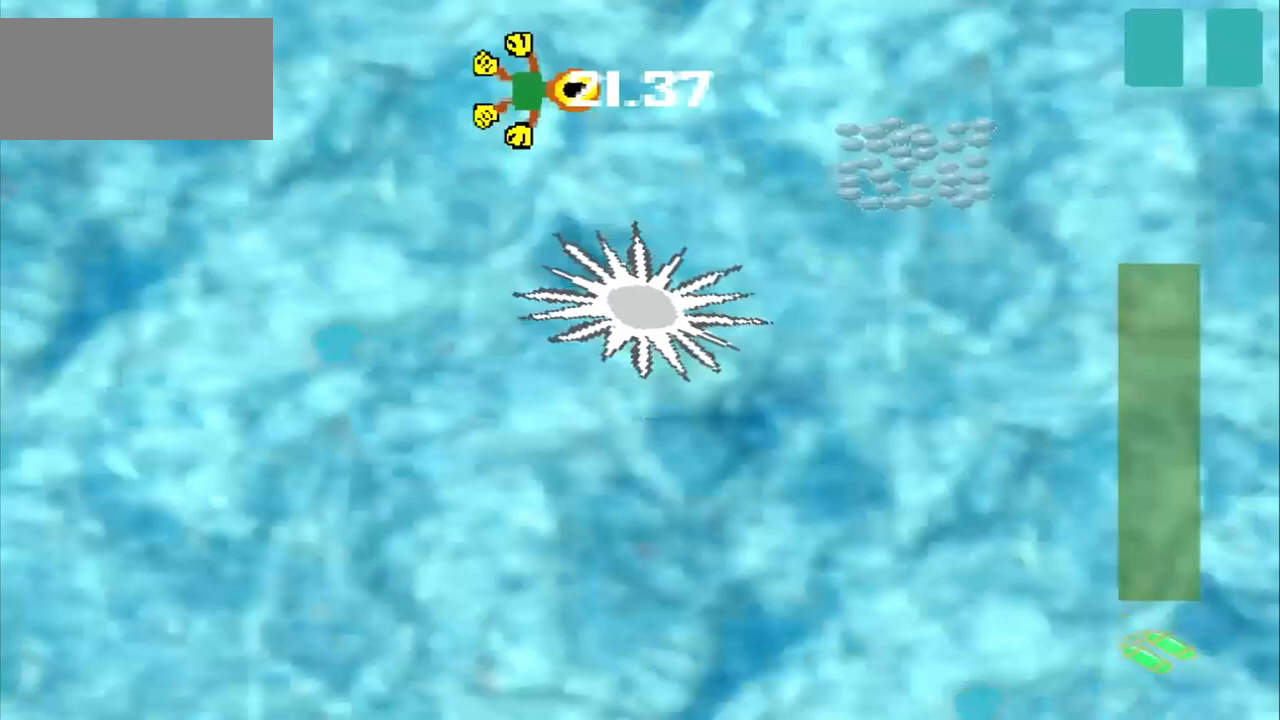
{"dt_ms": 500, "buttons": [], "left_stick": "right", "events": []}
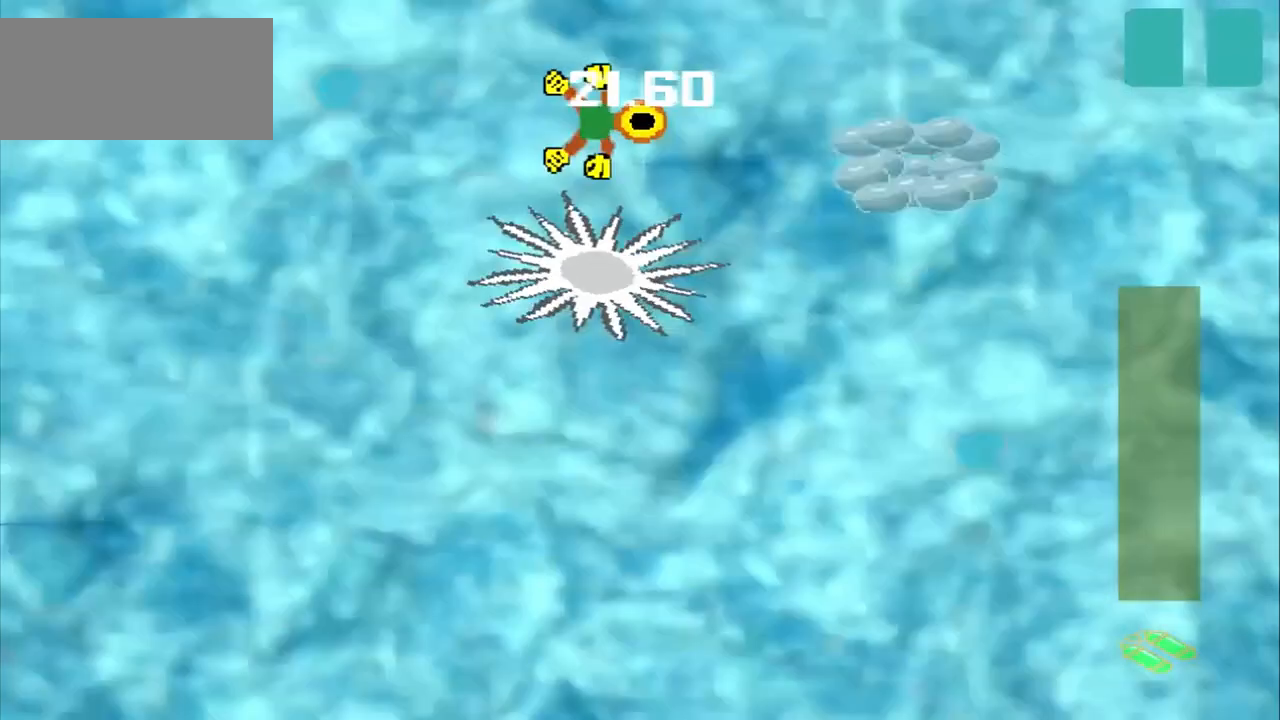
{"dt_ms": 500, "buttons": [], "left_stick": "up-left", "events": [[250, "left_stick", "up-left"]]}
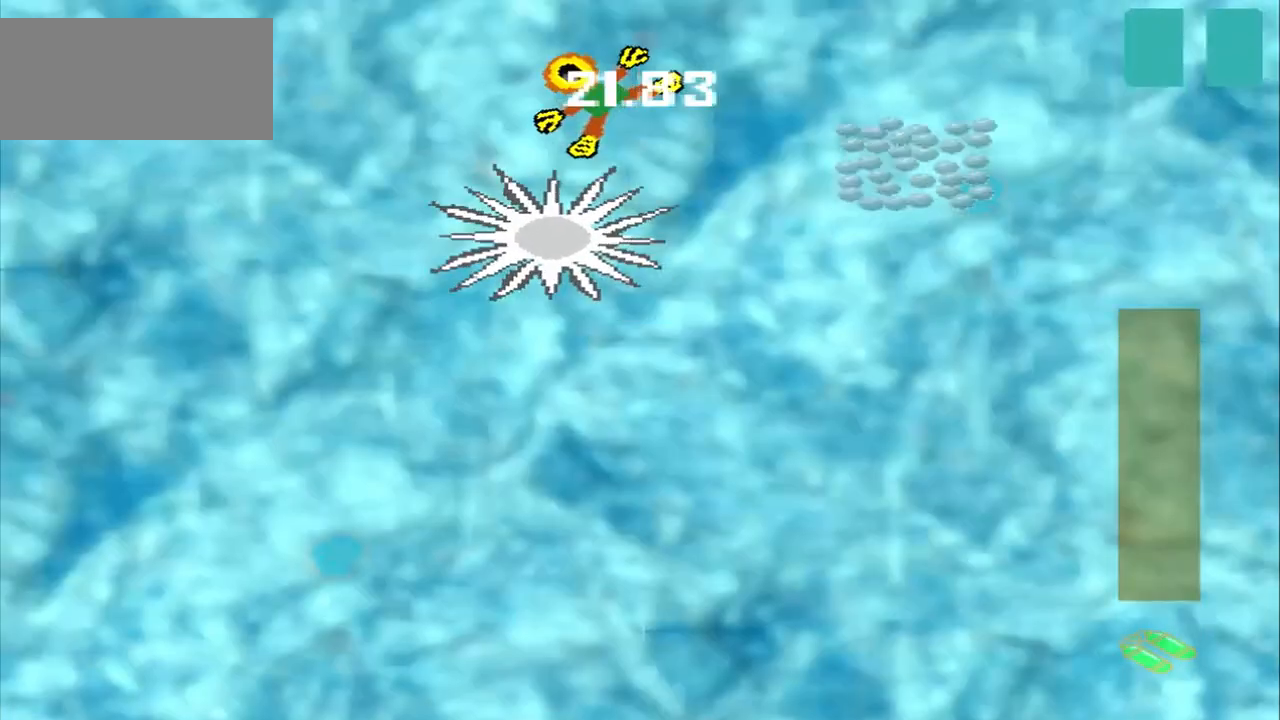
{"dt_ms": 500, "buttons": [], "left_stick": "up-left", "events": []}
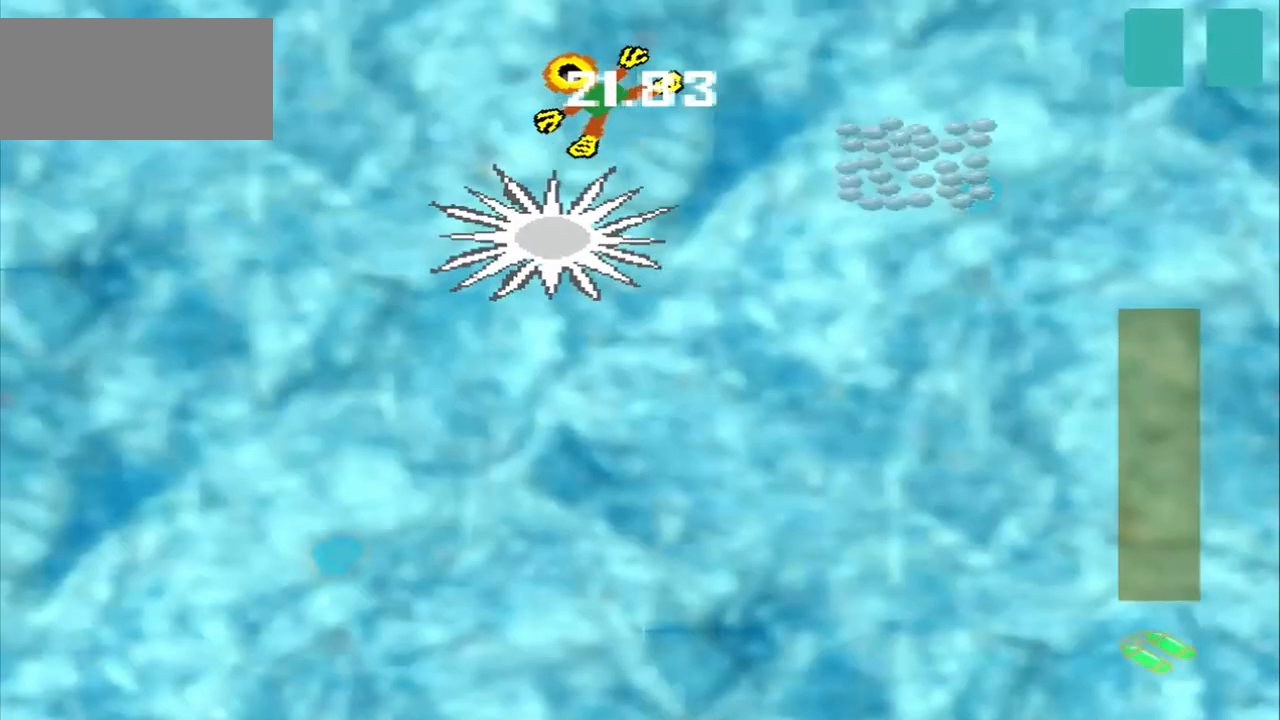
{"dt_ms": 500, "buttons": [], "left_stick": "up-left", "events": []}
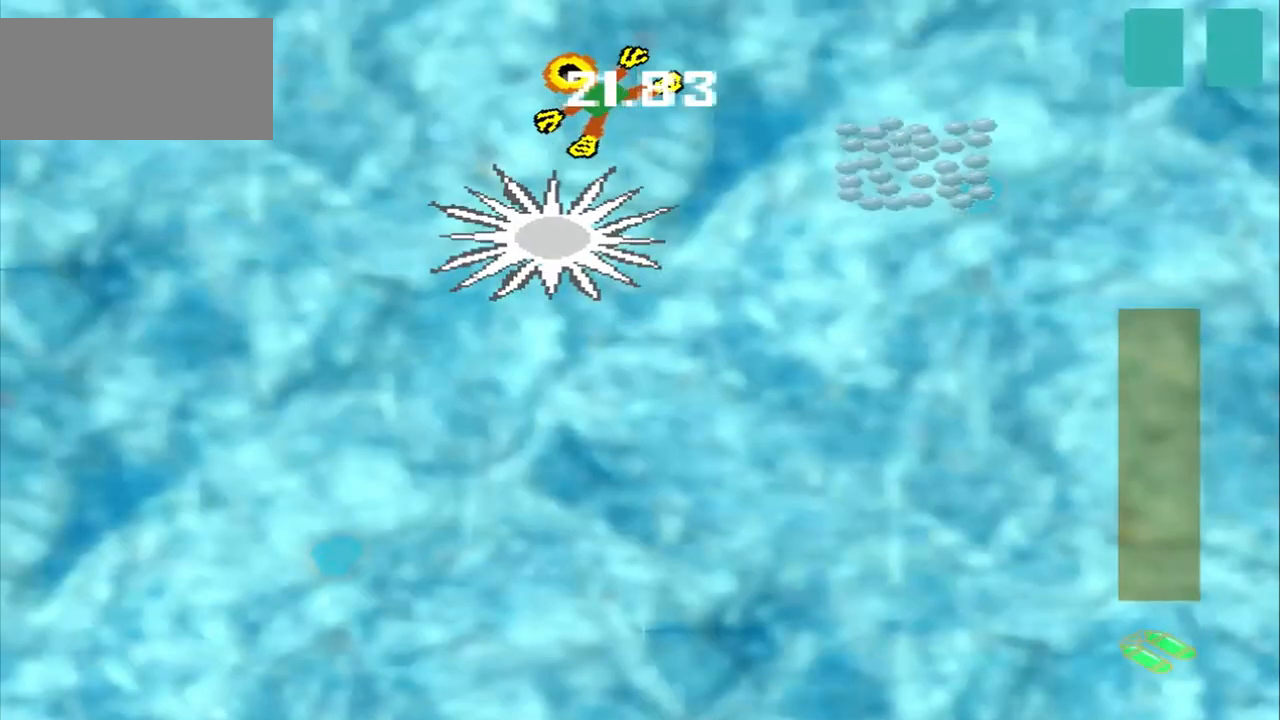
{"dt_ms": 500, "buttons": [], "left_stick": "up-right", "events": [[83, "left_stick", "center"], [417, "left_stick", "up-right"]]}
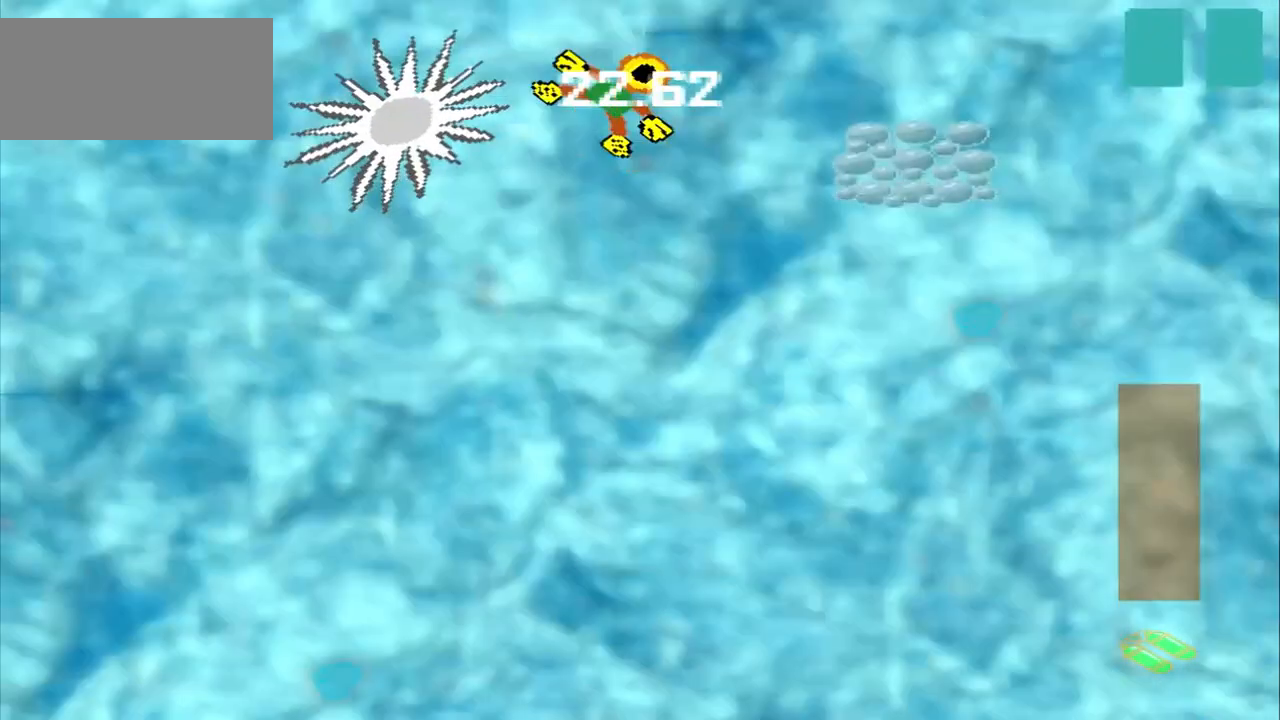
{"dt_ms": 1000, "buttons": [], "left_stick": "center"}
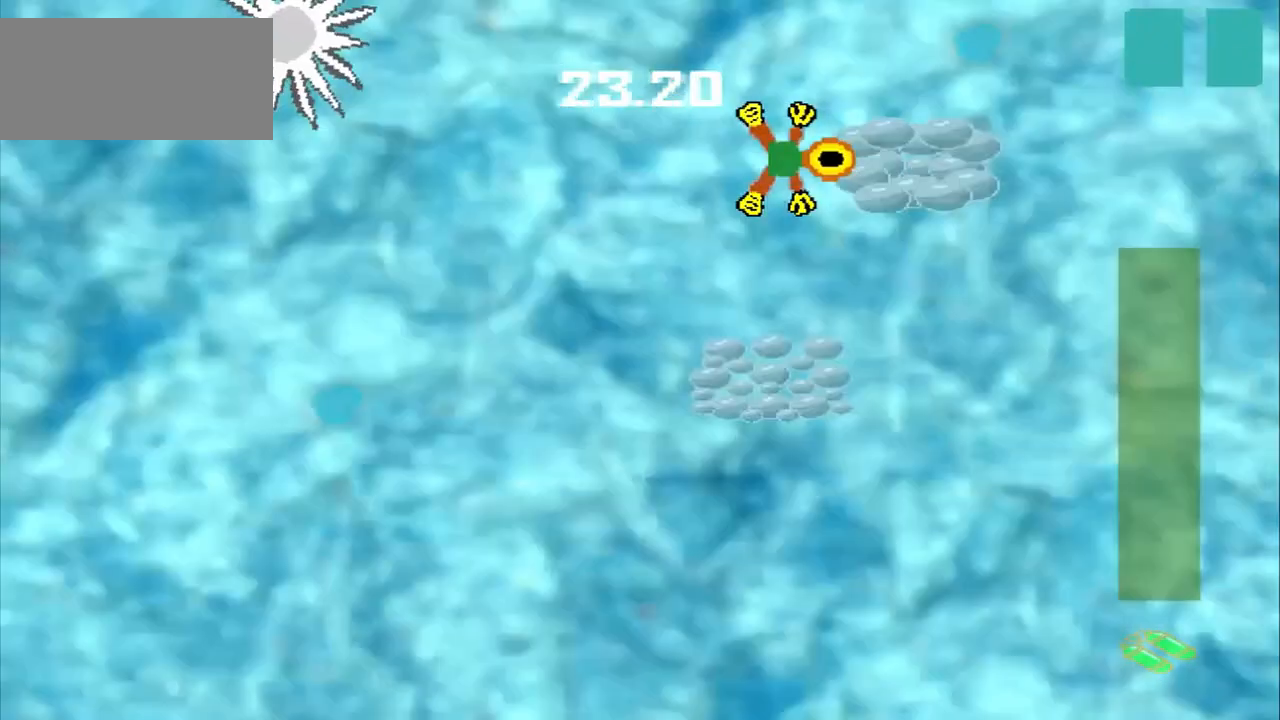
{"dt_ms": 500, "buttons": [], "left_stick": "center", "events": []}
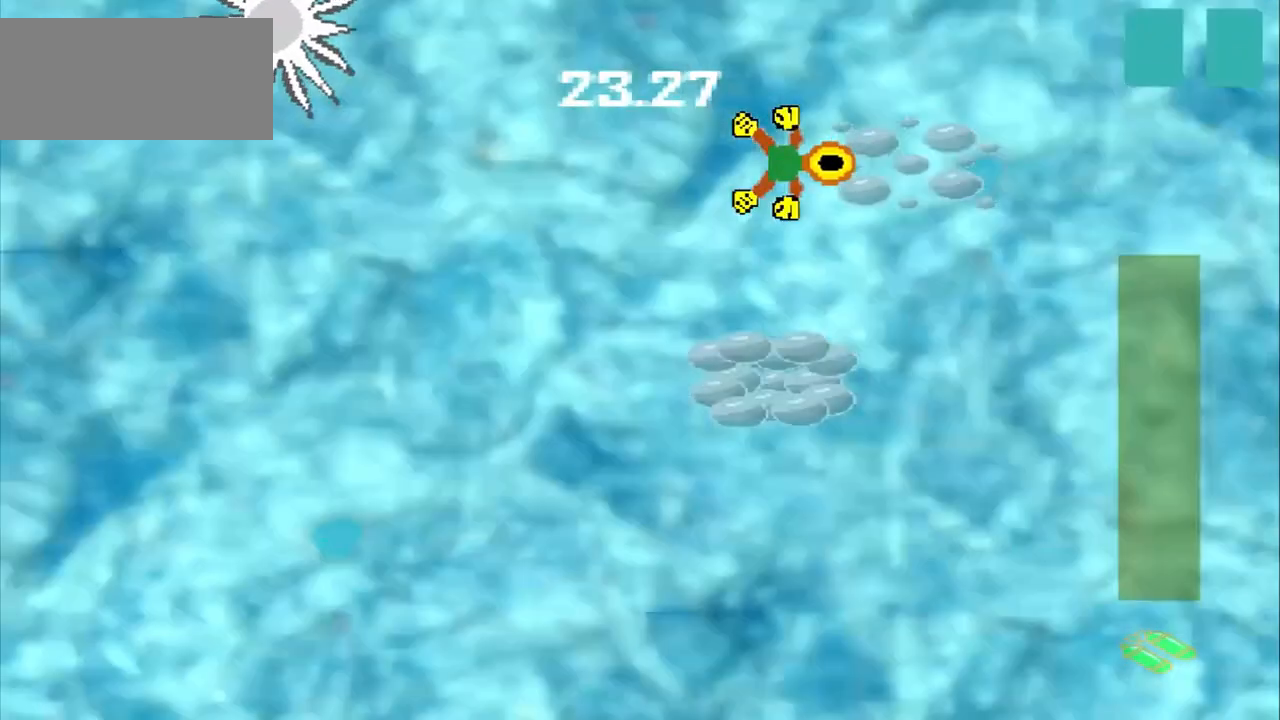
{"dt_ms": 500, "buttons": [], "left_stick": "center"}
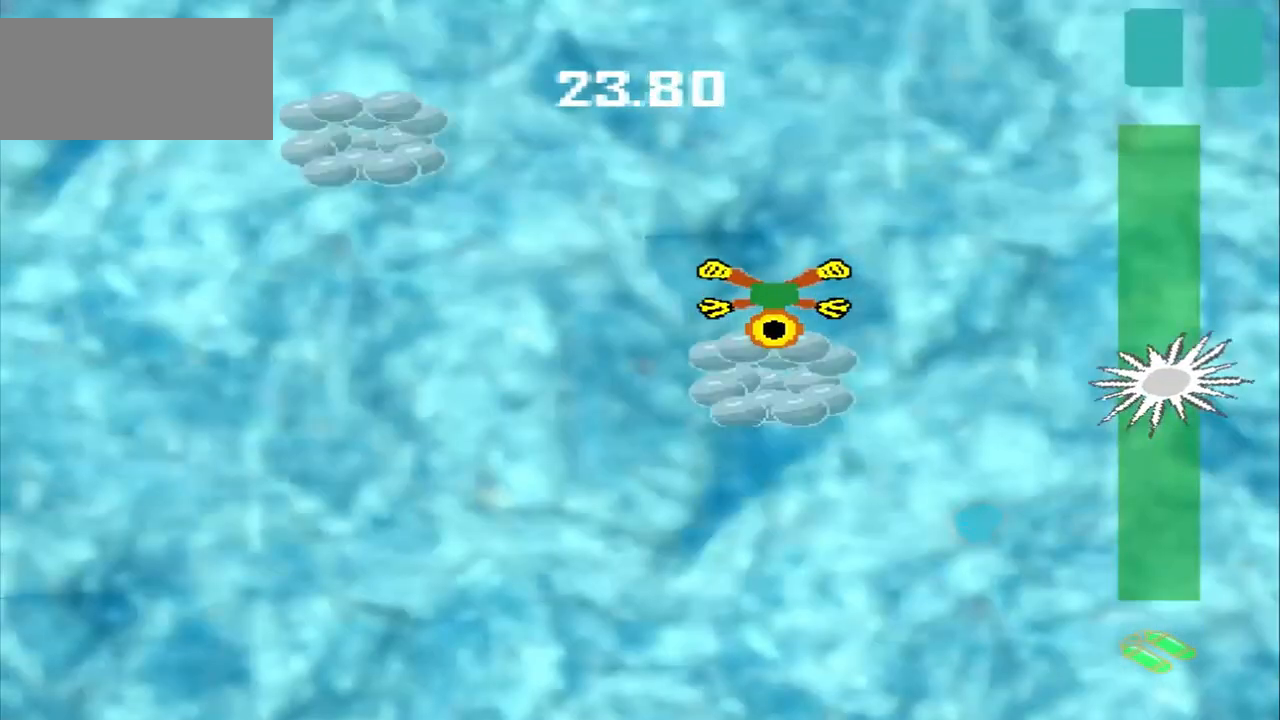
{"dt_ms": 500, "buttons": [], "left_stick": "up-left", "events": [[333, "DPAD_DOWN", "down"], [333, "left_stick", "up-left"], [417, "DPAD_DOWN", "up"]]}
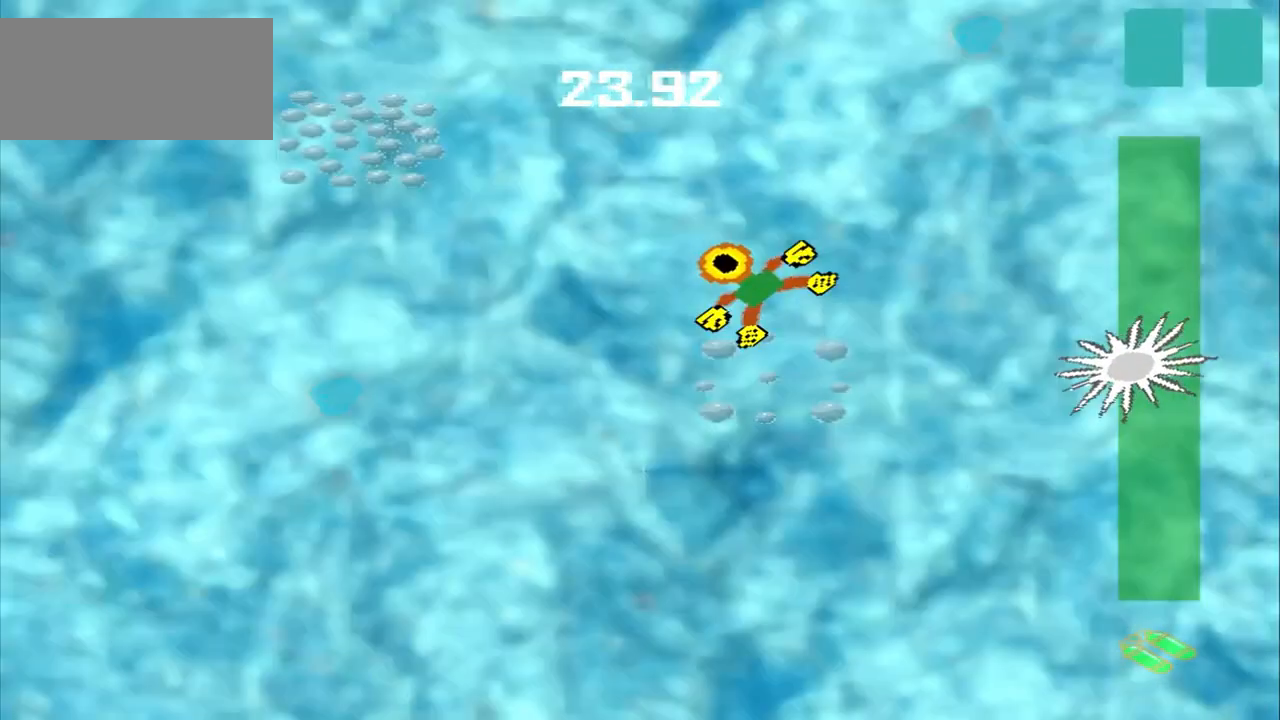
{"dt_ms": 500, "buttons": [], "left_stick": "up-left", "events": []}
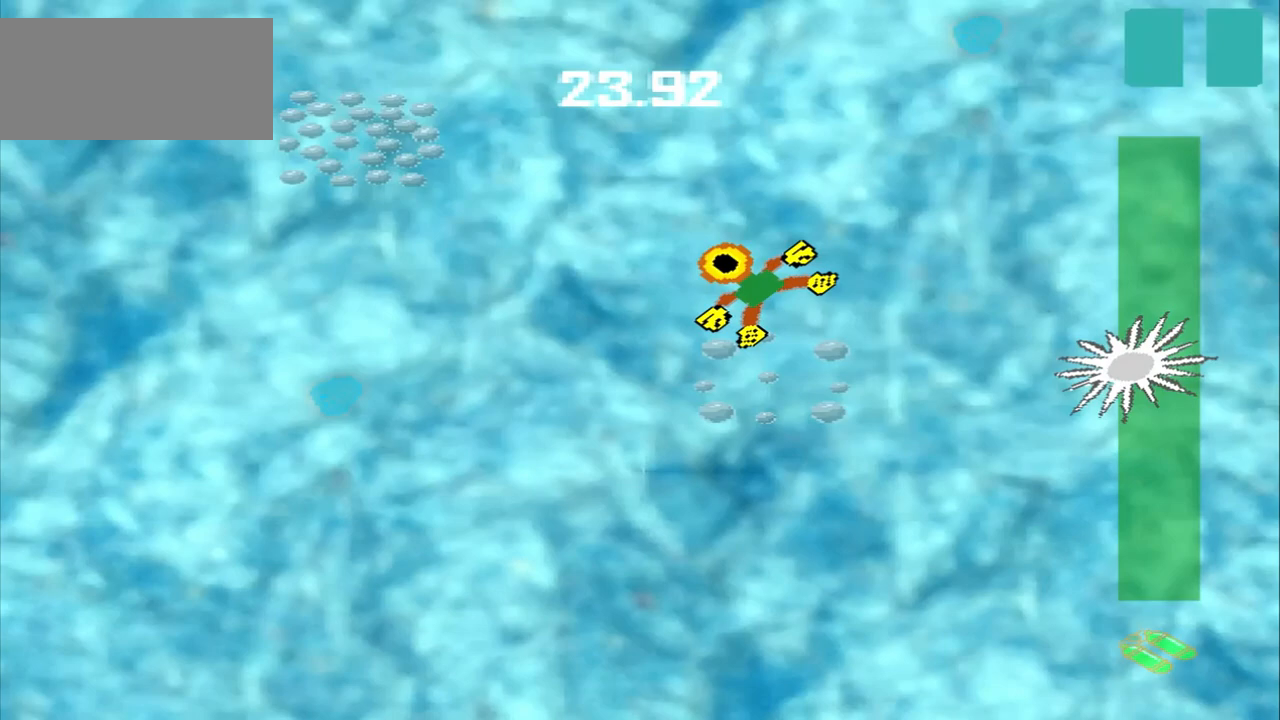
{"dt_ms": 500, "buttons": [], "left_stick": "up-left"}
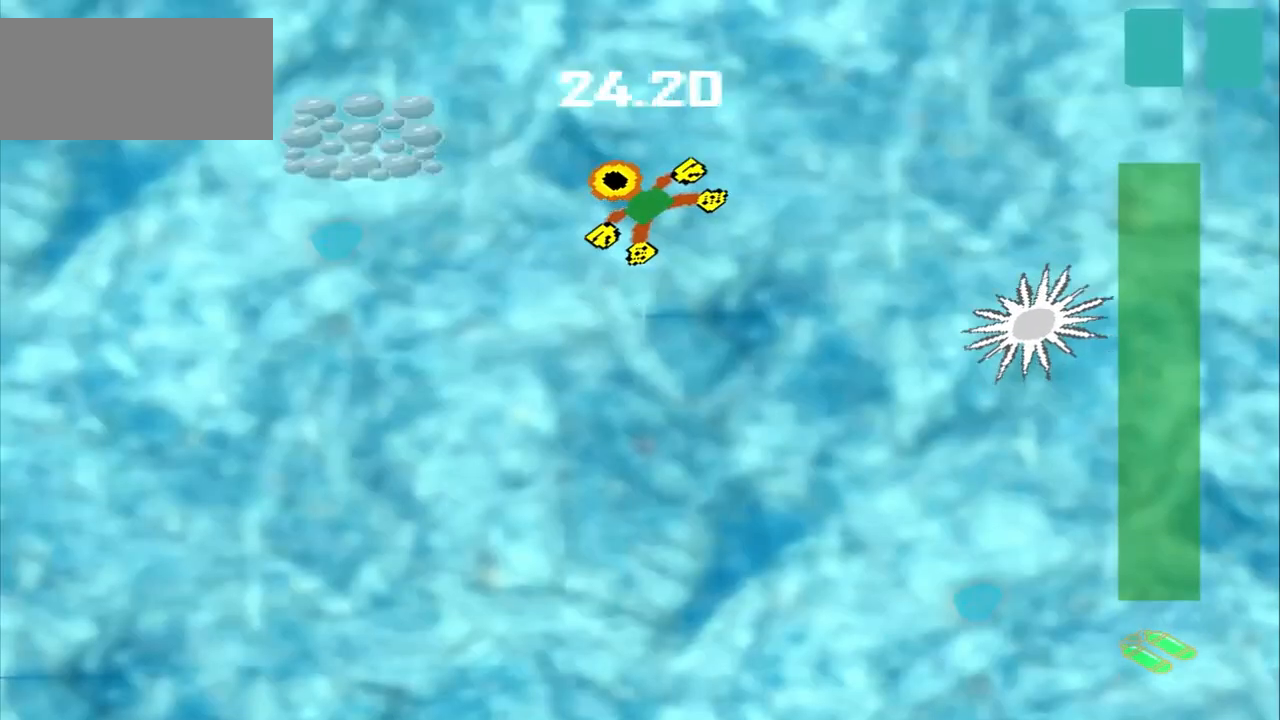
{"dt_ms": 500, "buttons": [], "left_stick": "left", "events": [[83, "left_stick", "left"]]}
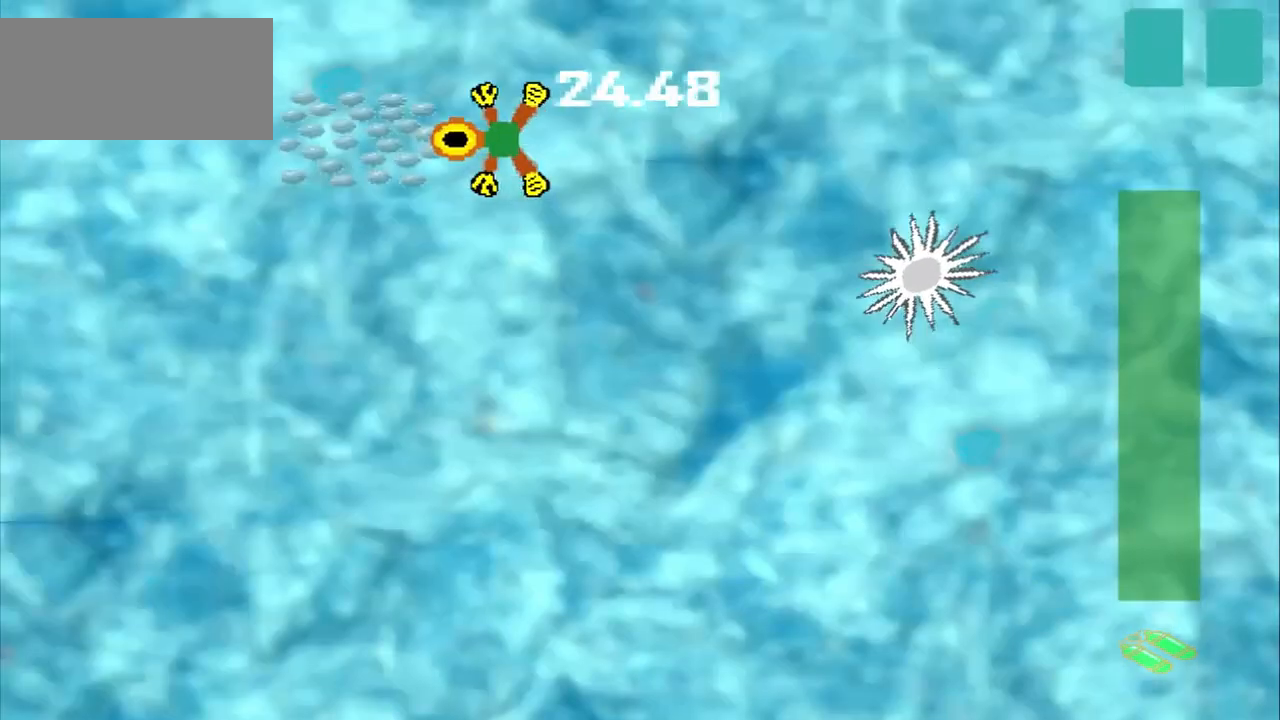
{"dt_ms": 500, "buttons": [], "left_stick": "down-right", "events": [[83, "left_stick", "center"], [167, "left_stick", "down-right"]]}
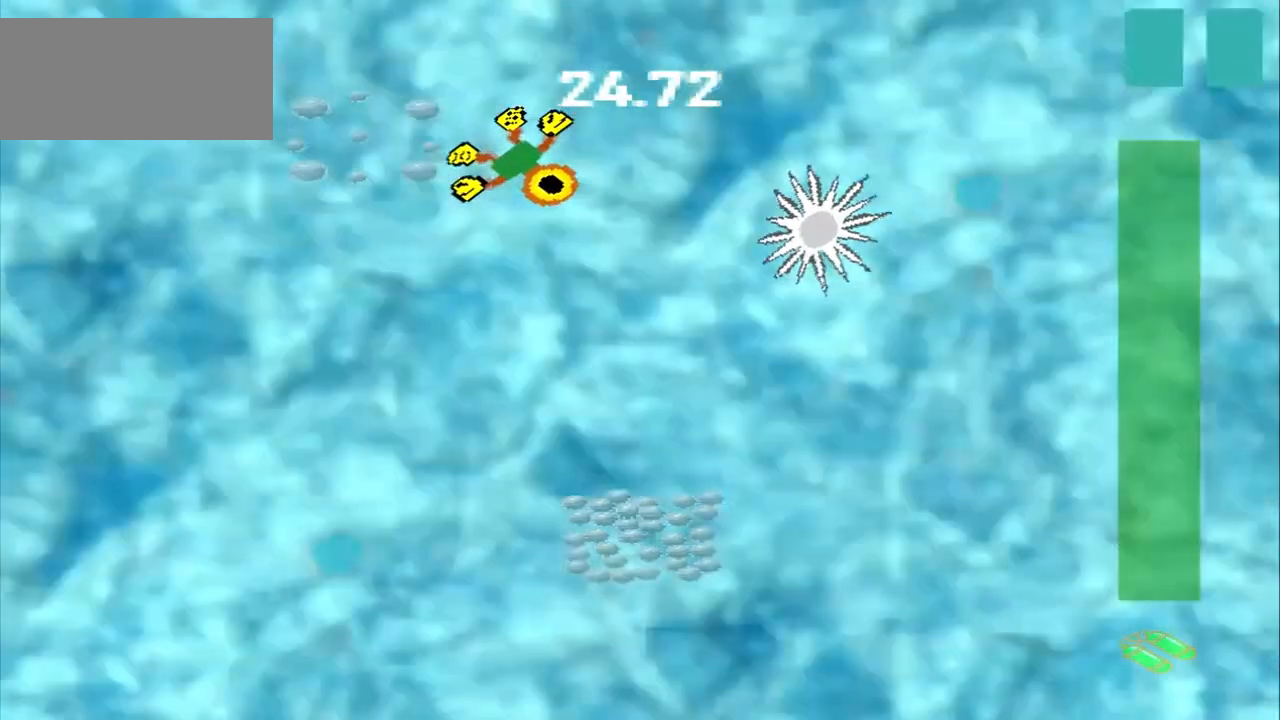
{"dt_ms": 500, "buttons": [], "left_stick": "center", "events": [[333, "left_stick", "down-left"], [417, "left_stick", "center"]]}
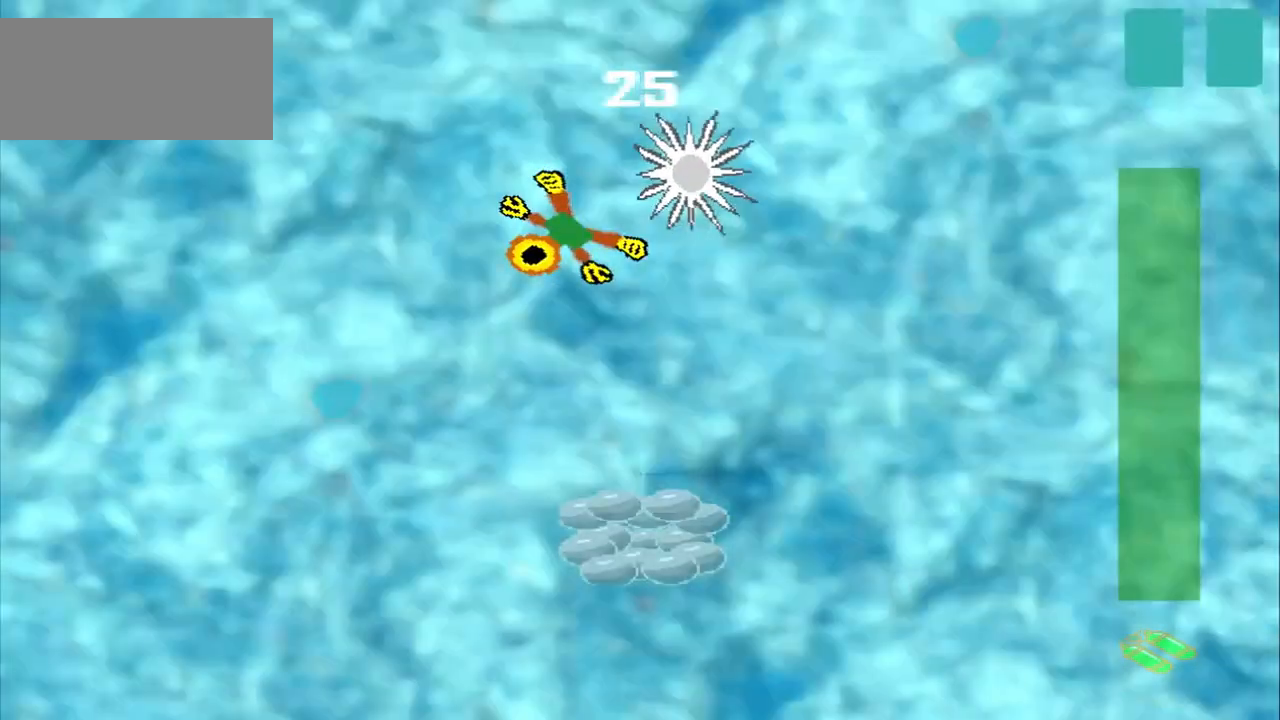
{"dt_ms": 500, "buttons": [], "left_stick": "center", "events": [[83, "left_stick", "up-left"], [500, "left_stick", "center"]]}
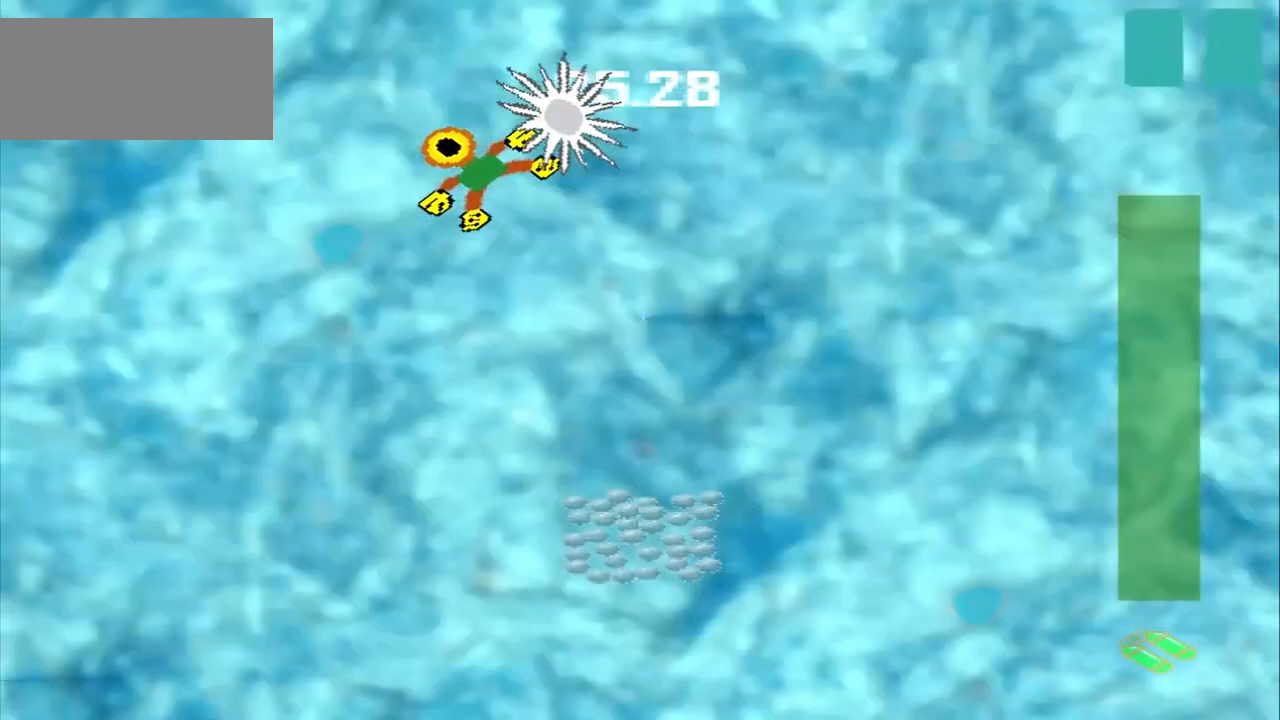
{"dt_ms": 500, "buttons": [], "left_stick": "up-left"}
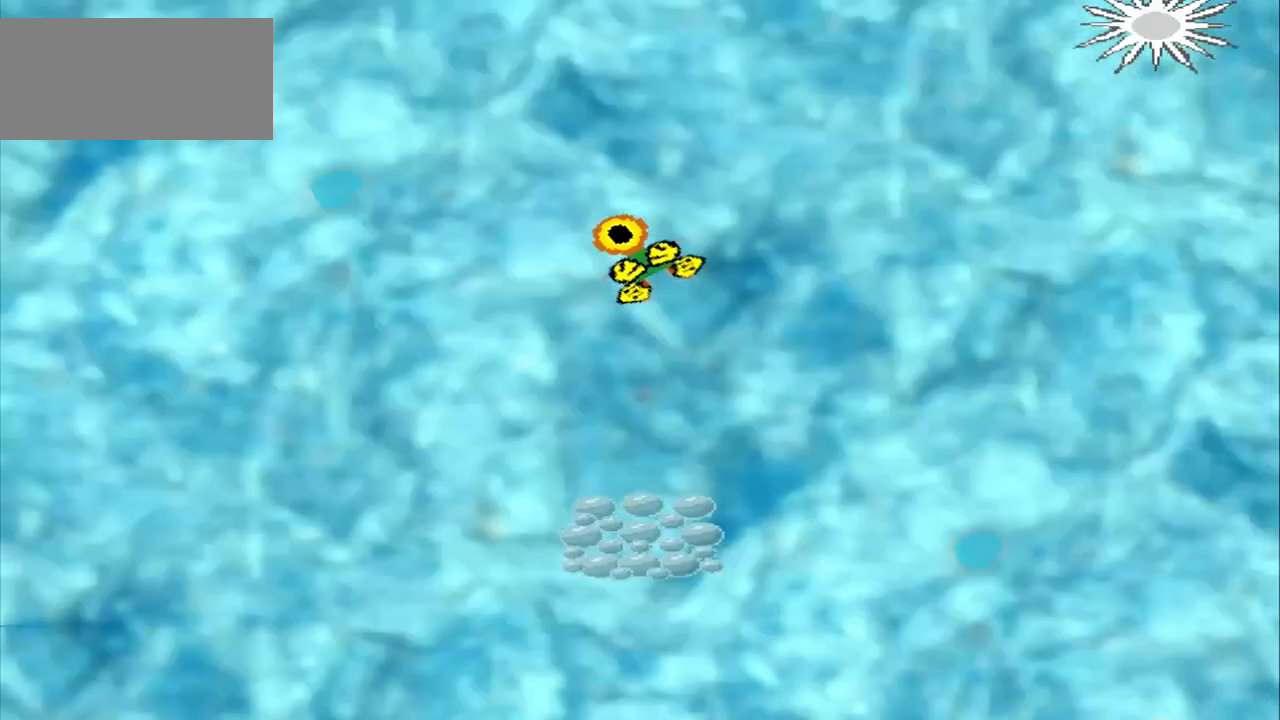
{"dt_ms": 500, "buttons": [], "left_stick": "up-left"}
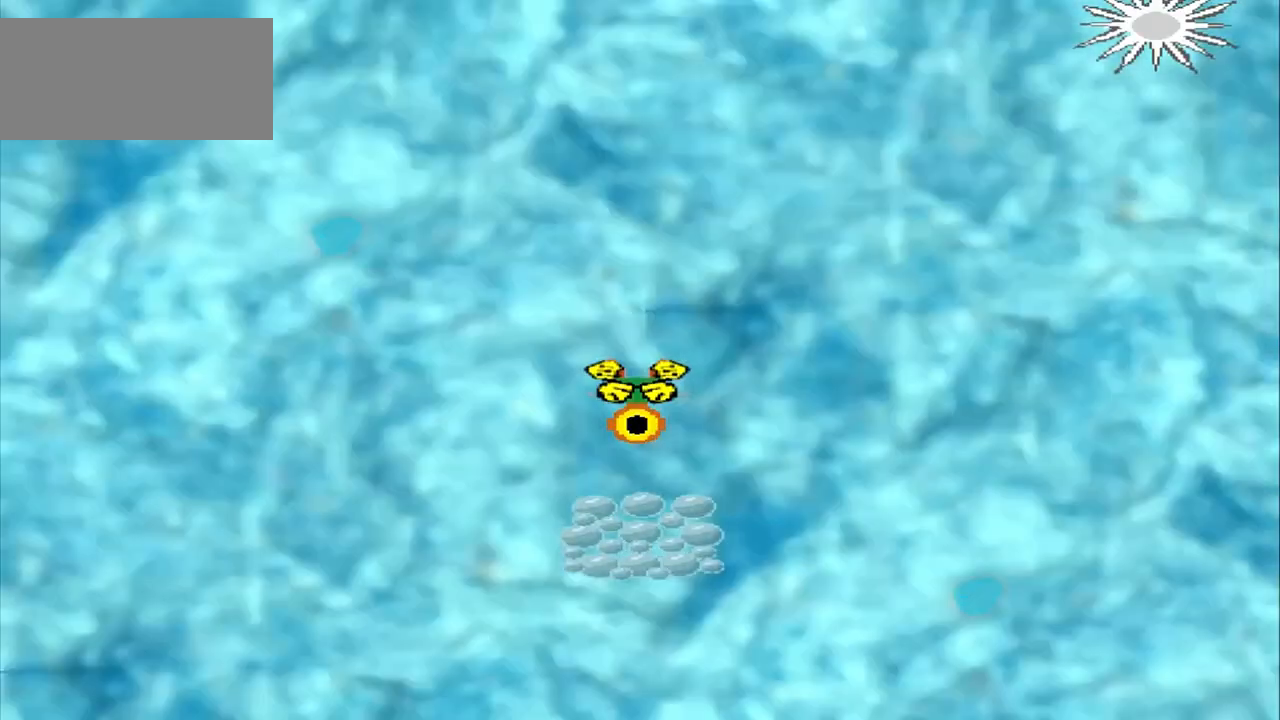
{"dt_ms": 500, "buttons": [], "left_stick": "up-left", "events": []}
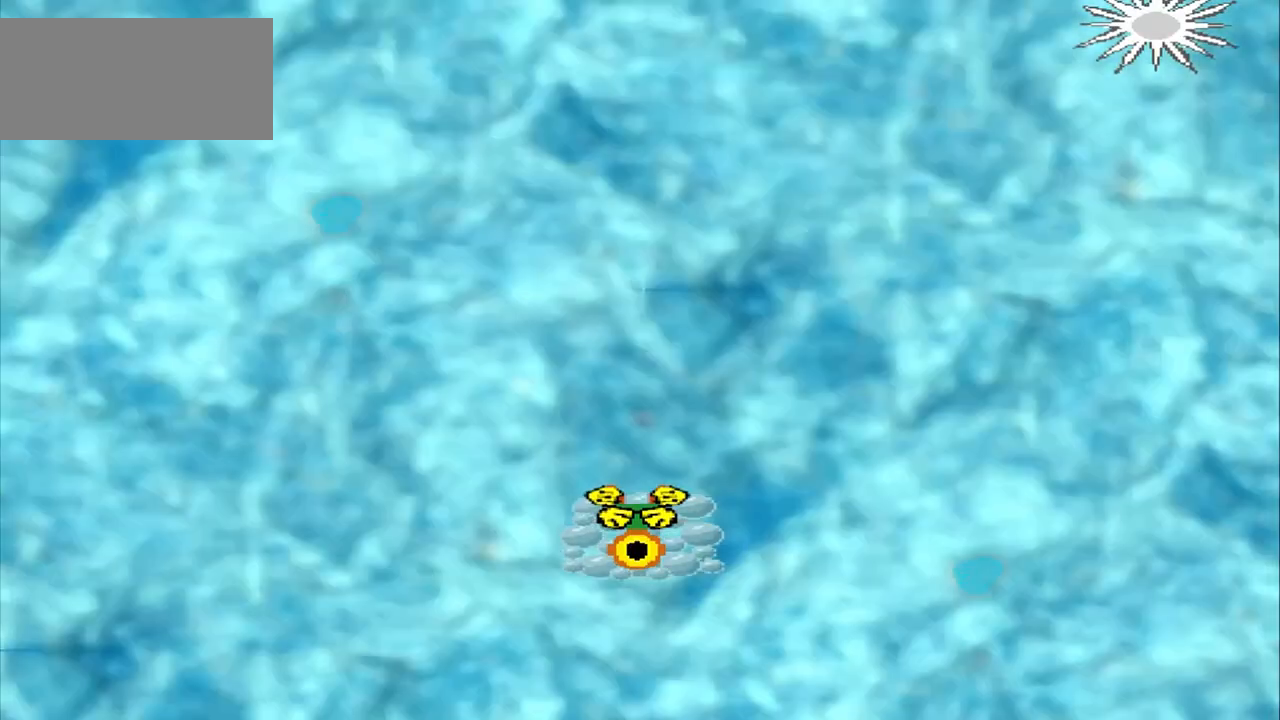
{"dt_ms": 500, "buttons": [], "left_stick": "up-left"}